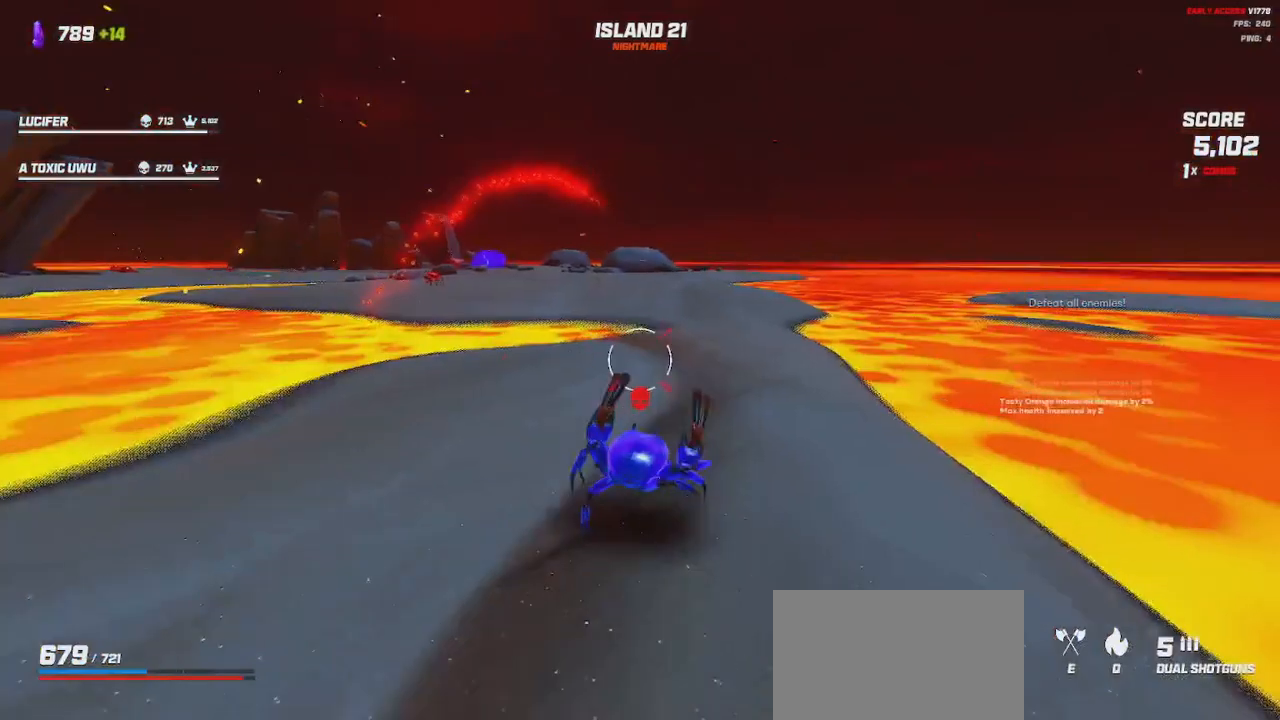
Gameplay with keyboard and mouse; each line is a JSON object with the keys and mouse buttons held at the frame after it. "events" lists presses ("down") and releases ("up") of "a", "ctrl", "d", "e", "q", "s", "shift", "space", "w", "mouse_left", "mouse_wheel", "mouse_right", "mouse_mb4" and "mouse_mb5" between this image and that frame as [ms after this image, input, new state], when the widget could be followed in between. "mouse_left", "mouse_wheel", "mouse_right", "mouse_mb4", "mouse_mb5" = the "left", "wheel", "right", "mb4", "mb5" buttons of the "mouse" list. No other keys are recorded. "wheel" means that the mouse wheel is clicked or scrolled. Mouse movement is not recorded.
{"keys": ["shift", "w"], "mouse": [], "events": [[100, "space", "down"], [200, "space", "up"]]}
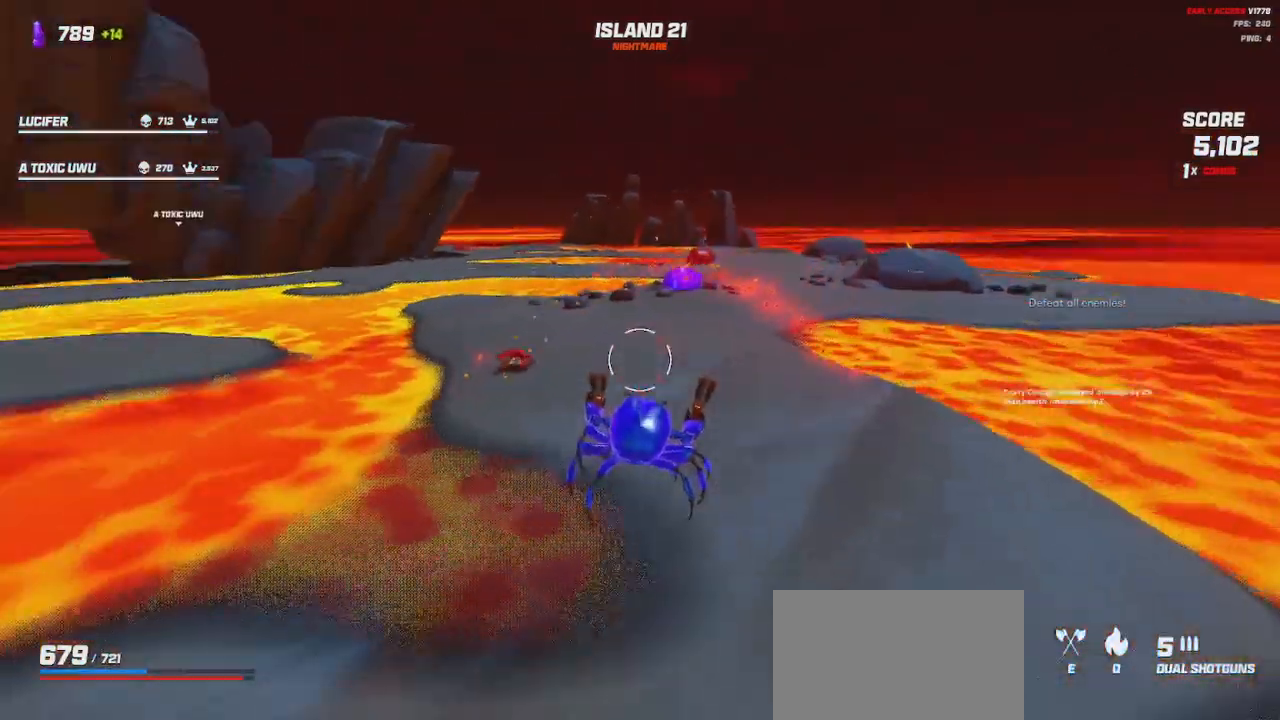
{"keys": ["shift", "w"], "mouse": [], "events": [[167, "a", "down"], [250, "a", "up"], [283, "mouse_left", "down"], [283, "mouse_right", "down"], [300, "d", "down"], [350, "mouse_left", "up"], [350, "mouse_right", "up"], [400, "d", "up"]]}
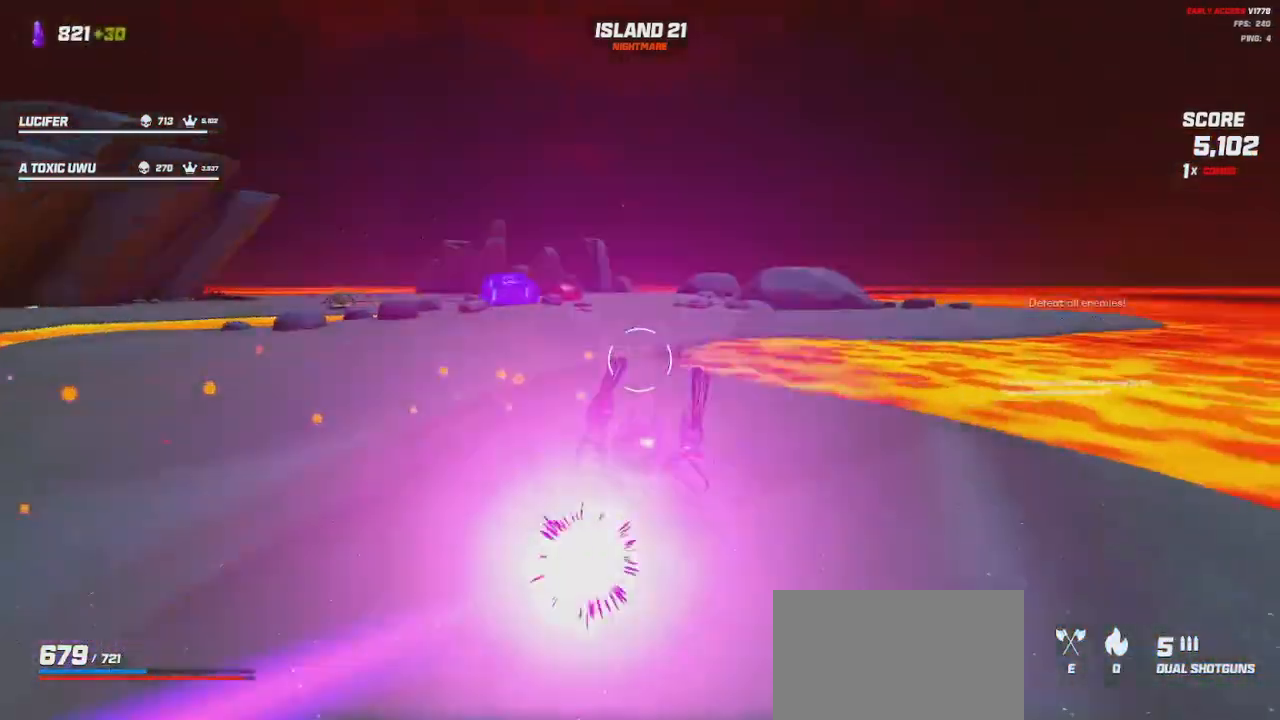
{"keys": ["shift", "w"], "mouse": [], "events": [[100, "space", "down"], [183, "space", "up"]]}
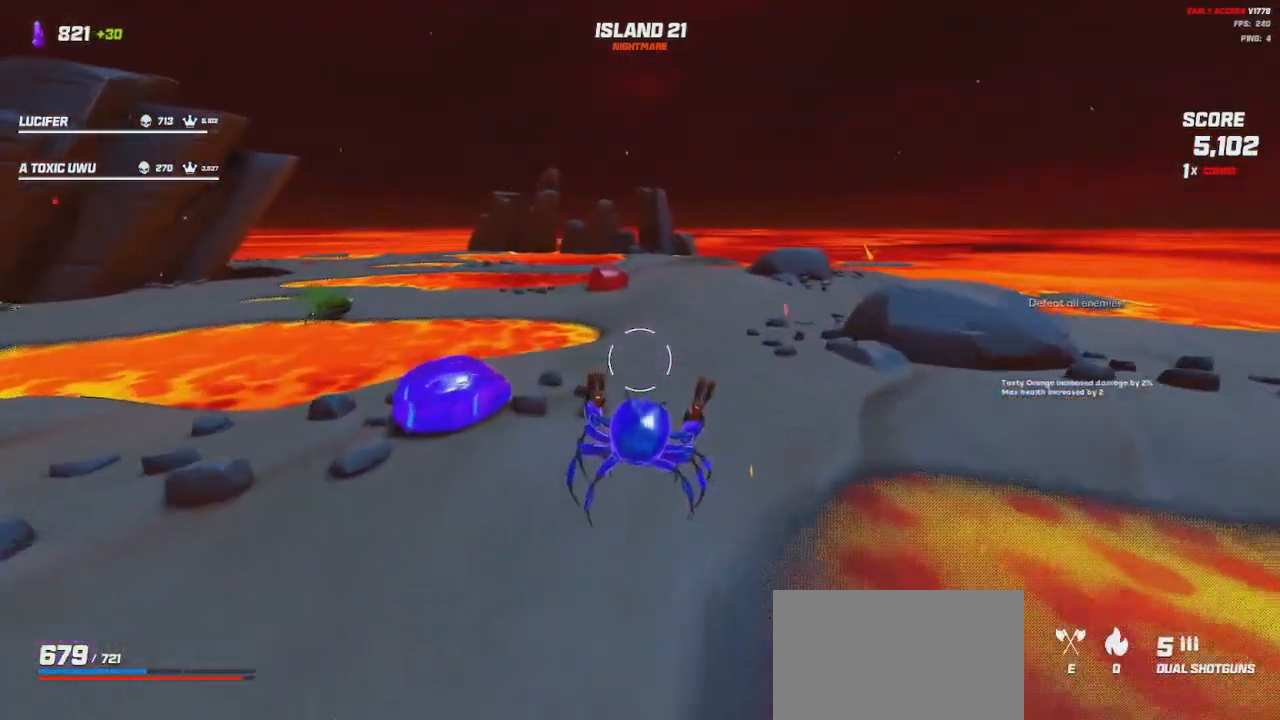
{"keys": ["d", "shift", "w"], "mouse": [], "events": [[67, "d", "down"], [100, "space", "down"], [217, "space", "up"]]}
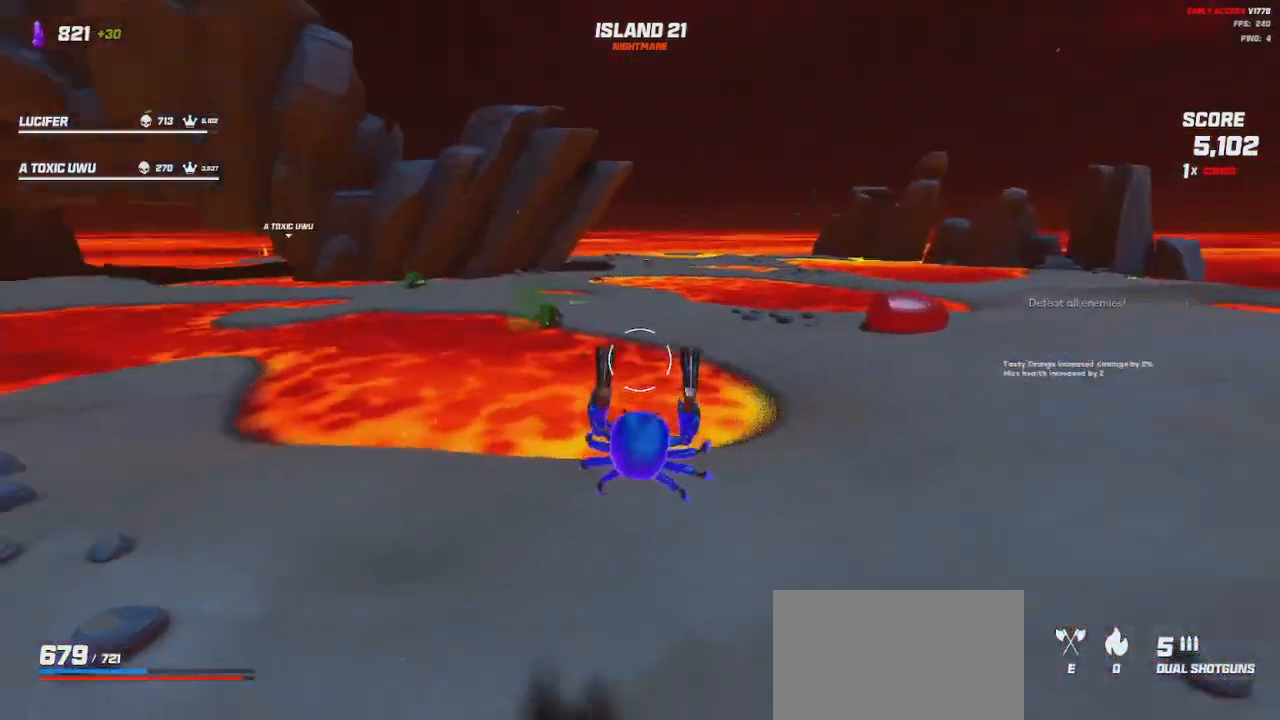
{"keys": ["d"], "mouse": [], "events": [[50, "w", "up"], [133, "shift", "up"], [217, "mouse_left", "down"], [217, "mouse_right", "down"], [283, "mouse_right", "up"], [300, "mouse_left", "up"], [317, "space", "down"], [417, "space", "up"]]}
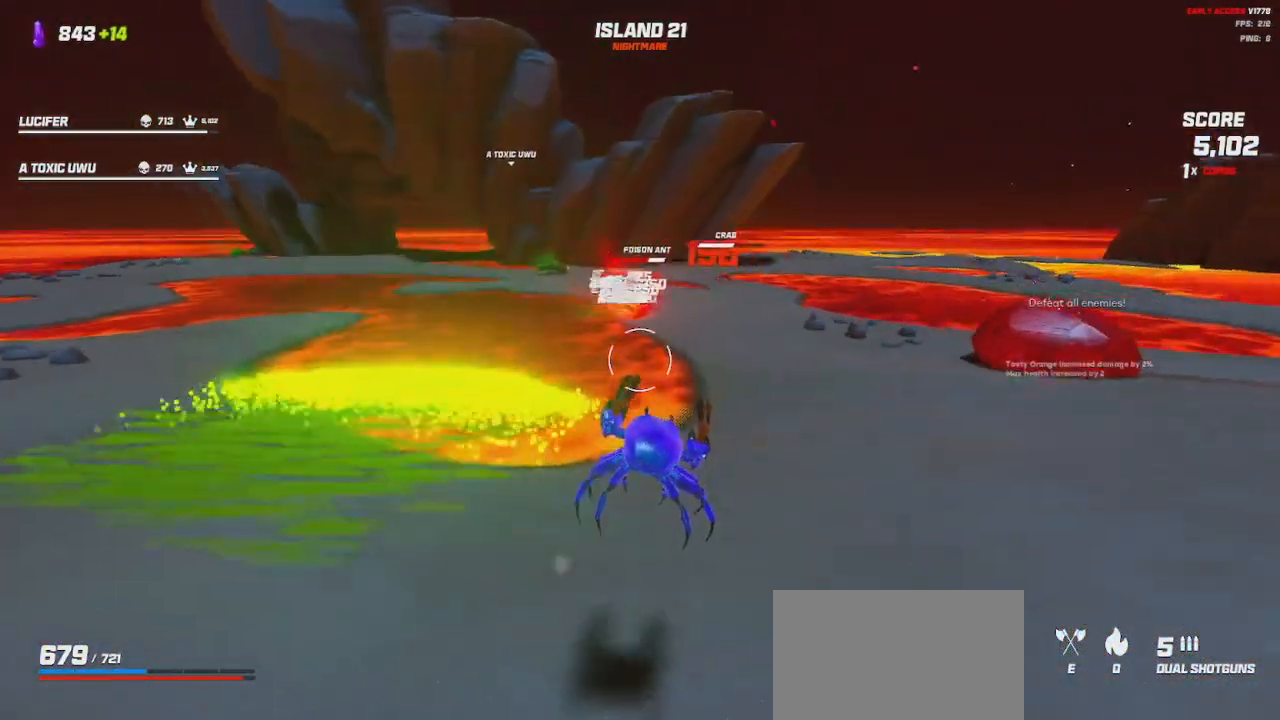
{"keys": ["d", "space"], "mouse": ["left", "right"], "events": [[450, "mouse_left", "down"], [450, "mouse_right", "down"], [483, "space", "down"]]}
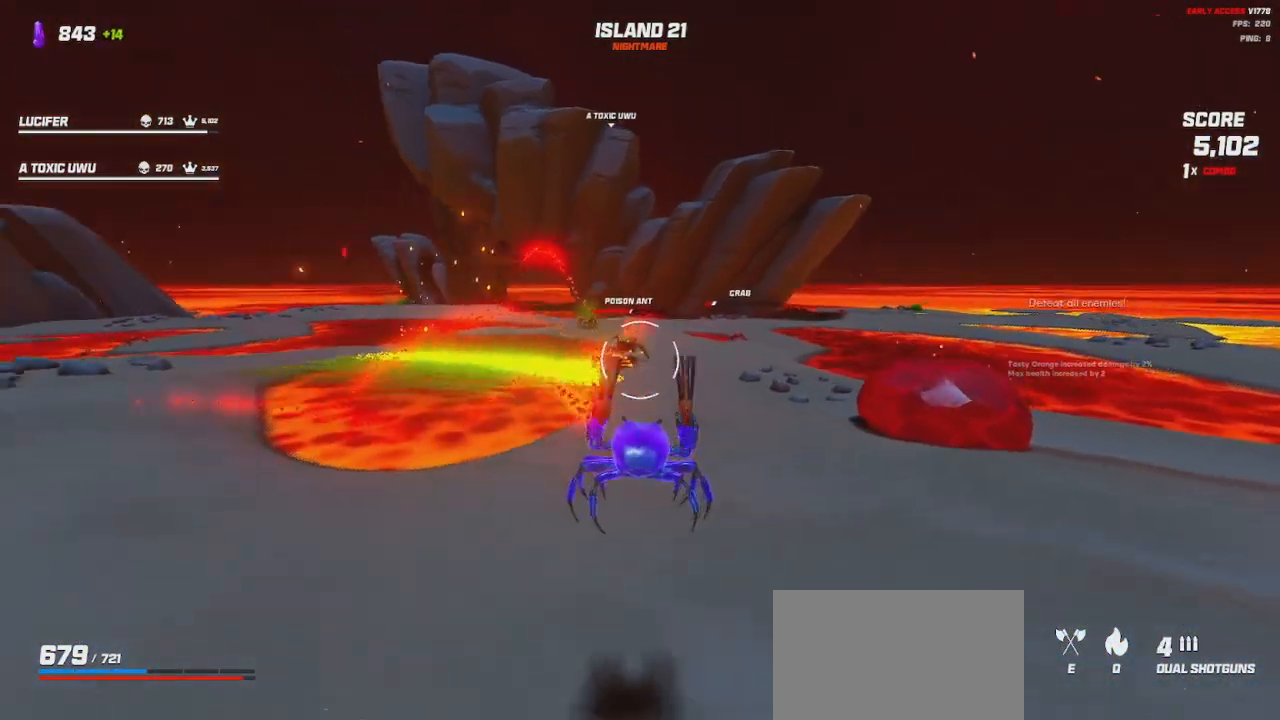
{"keys": ["d", "s"], "mouse": [], "events": [[33, "mouse_left", "up"], [33, "mouse_right", "up"], [83, "space", "up"], [483, "s", "down"]]}
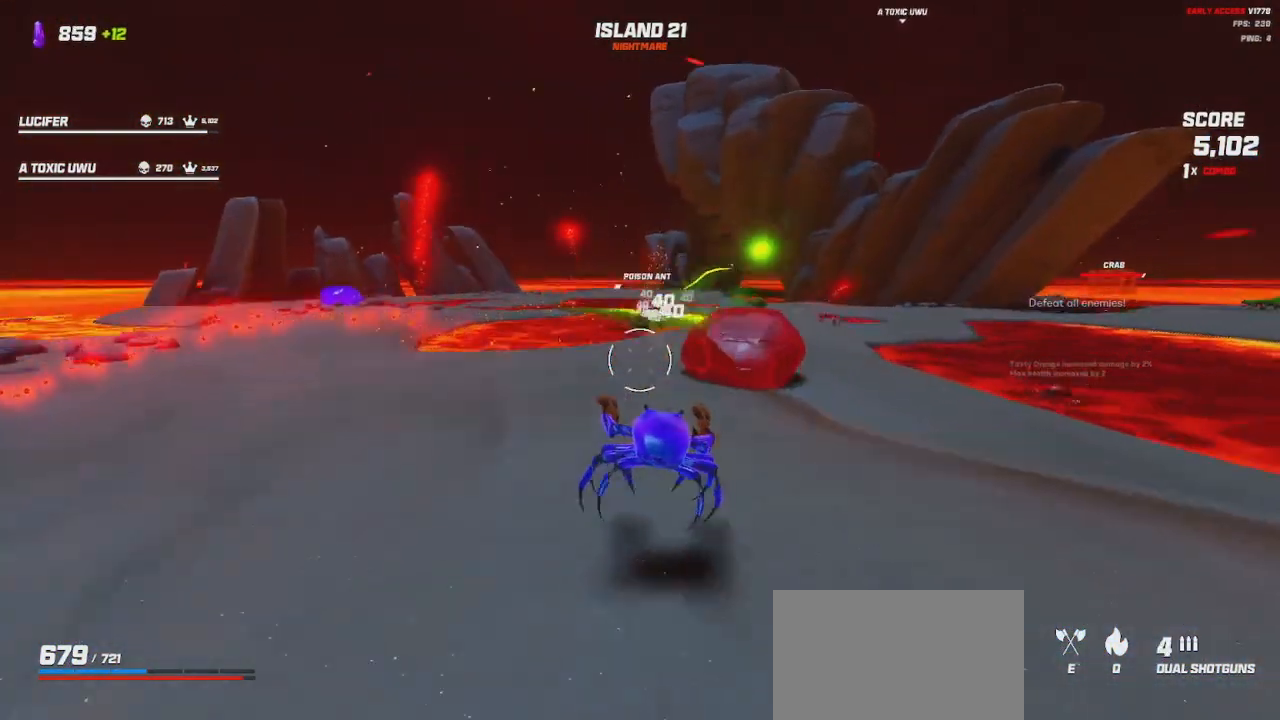
{"keys": ["d", "s"], "mouse": [], "events": [[133, "space", "down"], [217, "space", "up"], [317, "mouse_left", "down"], [317, "mouse_right", "down"], [400, "mouse_left", "up"], [400, "mouse_right", "up"]]}
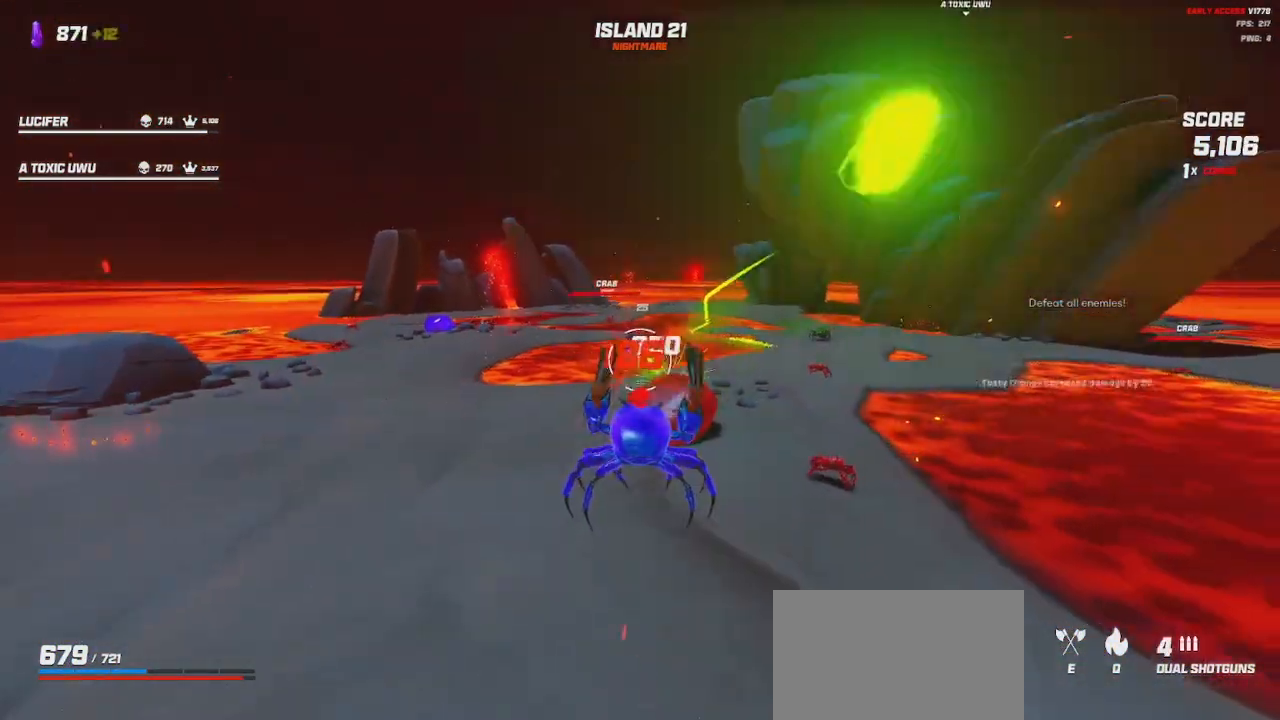
{"keys": ["d", "s"], "mouse": [], "events": [[150, "space", "down"], [283, "space", "up"]]}
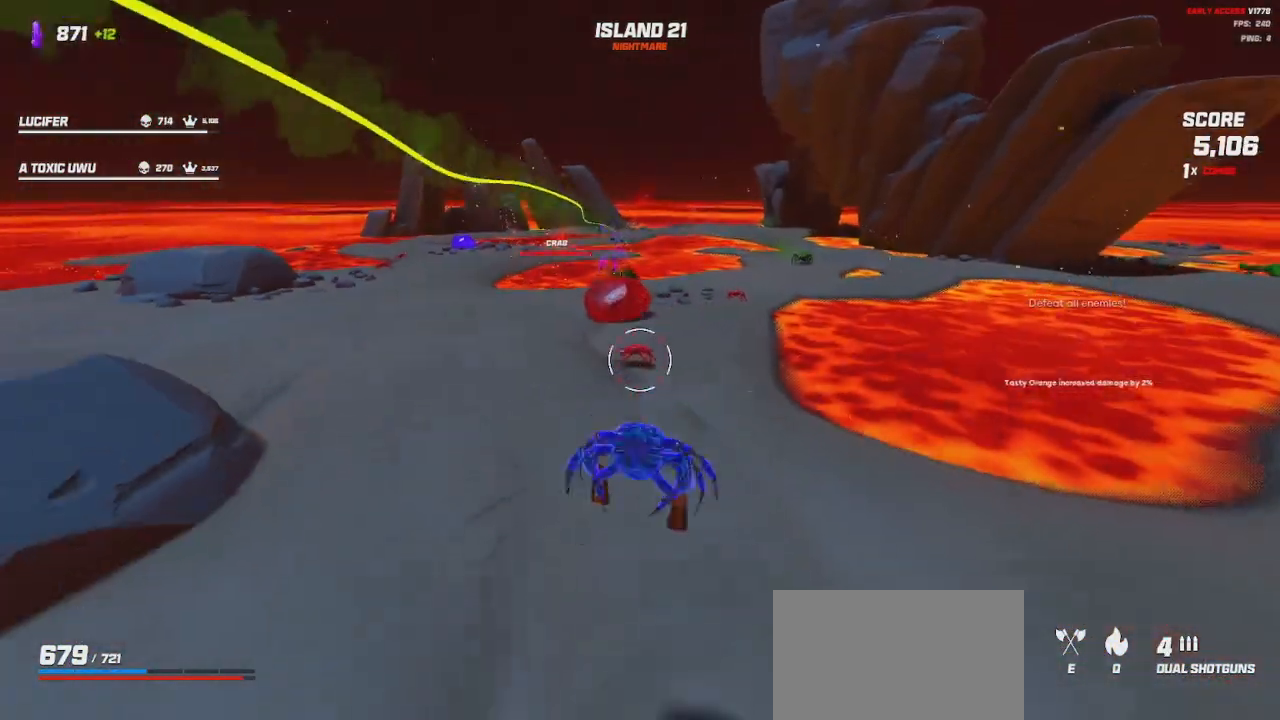
{"keys": ["d", "shift", "w"], "mouse": [], "events": [[183, "mouse_left", "down"], [183, "mouse_right", "down"], [267, "mouse_left", "up"], [267, "mouse_right", "up"], [267, "s", "up"], [383, "w", "down"], [467, "shift", "down"]]}
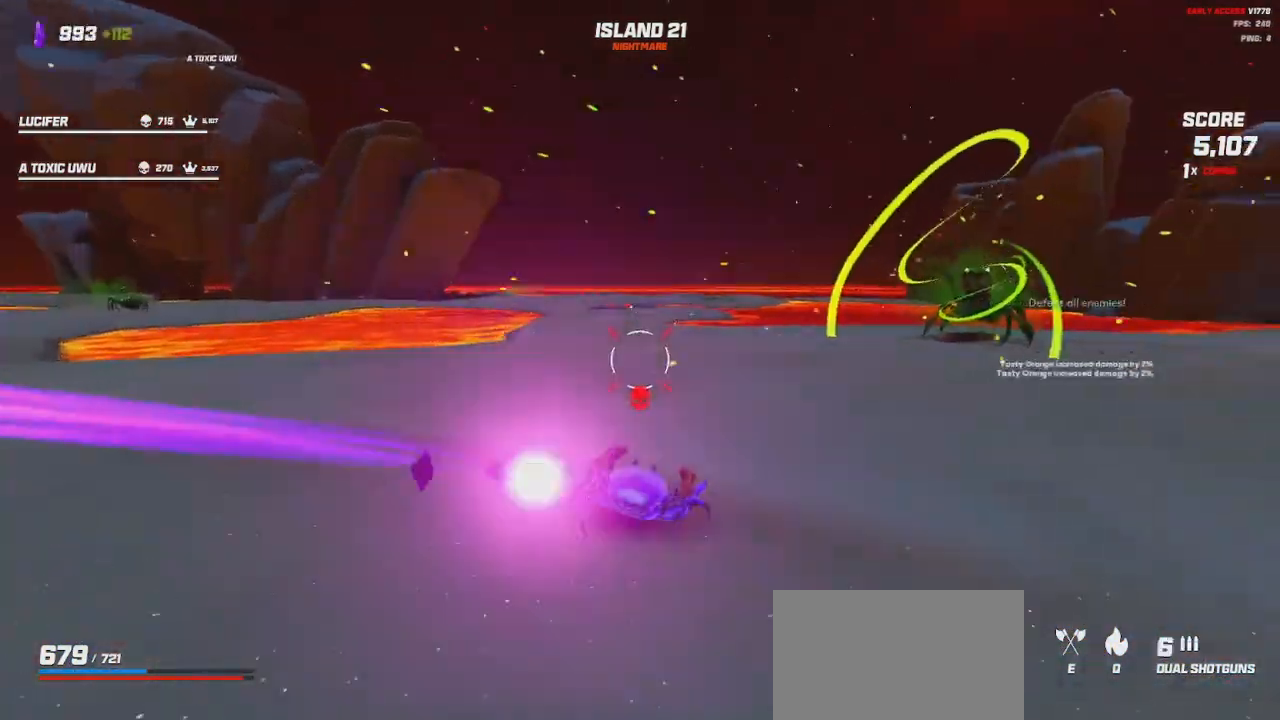
{"keys": ["shift", "space", "w"], "mouse": [], "events": [[17, "d", "up"], [50, "space", "down"], [167, "space", "up"], [483, "space", "down"]]}
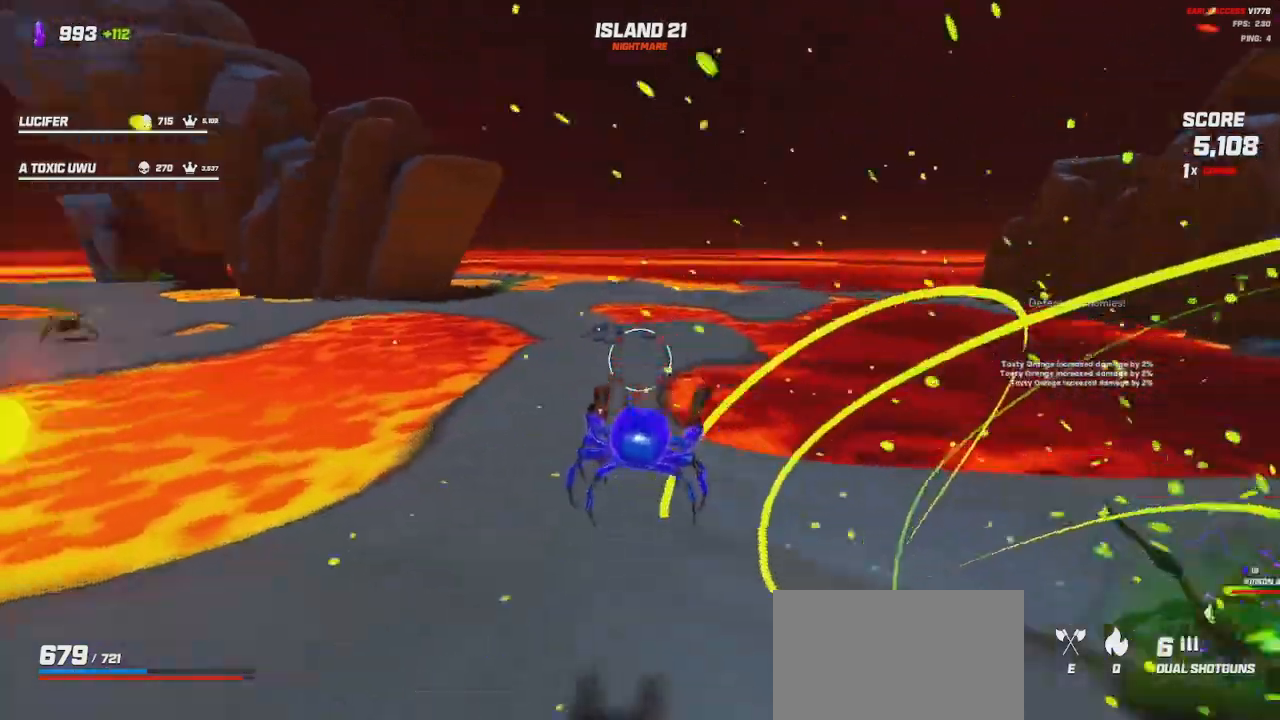
{"keys": ["a", "w"], "mouse": [], "events": [[33, "mouse_left", "down"], [83, "mouse_left", "up"], [150, "a", "down"], [217, "space", "up"], [283, "w", "up"], [300, "mouse_left", "down"], [300, "mouse_right", "down"], [367, "mouse_left", "up"], [367, "mouse_right", "up"], [383, "shift", "up"], [500, "w", "down"]]}
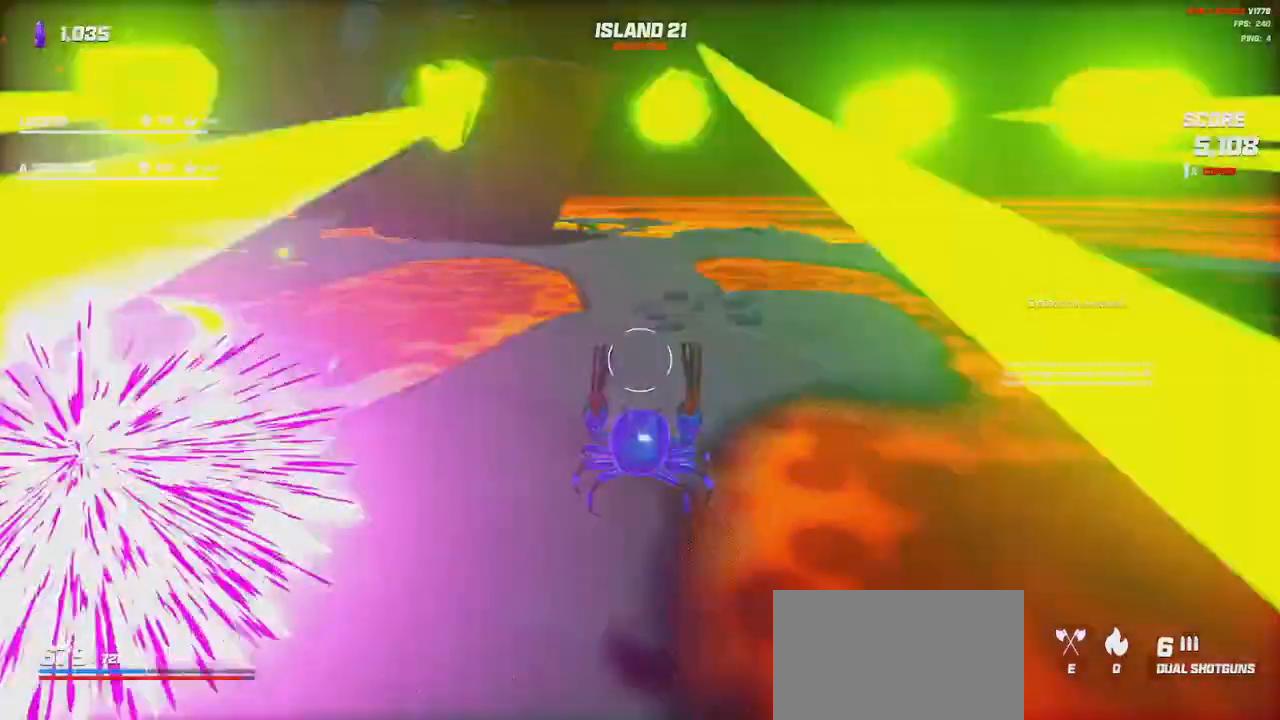
{"keys": ["shift", "w"], "mouse": [], "events": [[133, "shift", "down"], [233, "a", "up"], [333, "space", "down"], [433, "space", "up"]]}
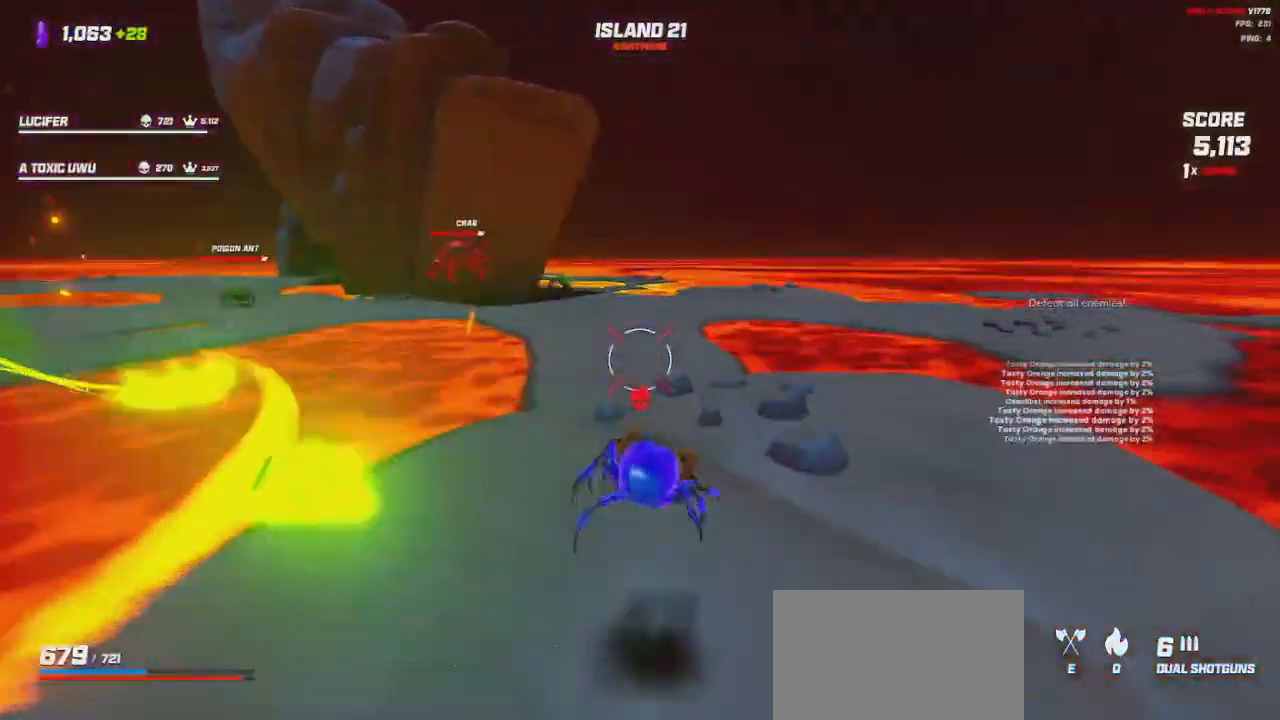
{"keys": ["a", "shift", "w"], "mouse": [], "events": [[250, "space", "down"], [317, "a", "down"], [333, "space", "up"]]}
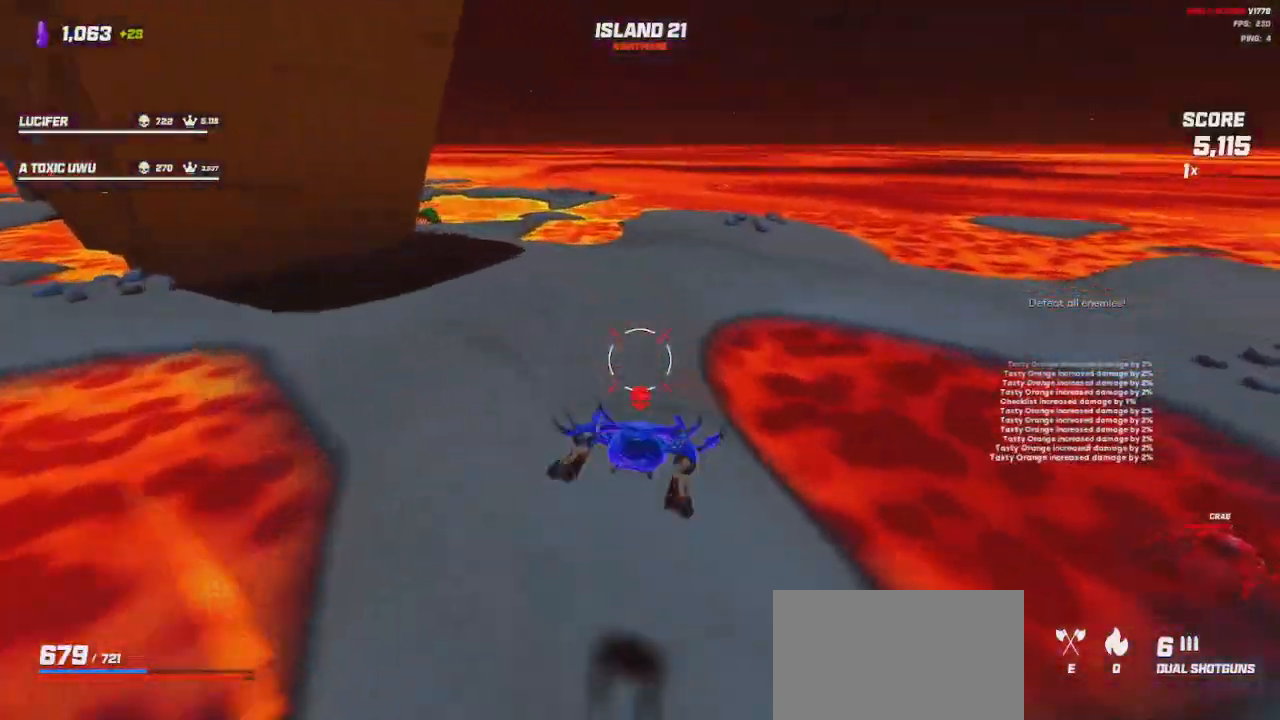
{"keys": ["shift", "w"], "mouse": [], "events": [[233, "a", "up"]]}
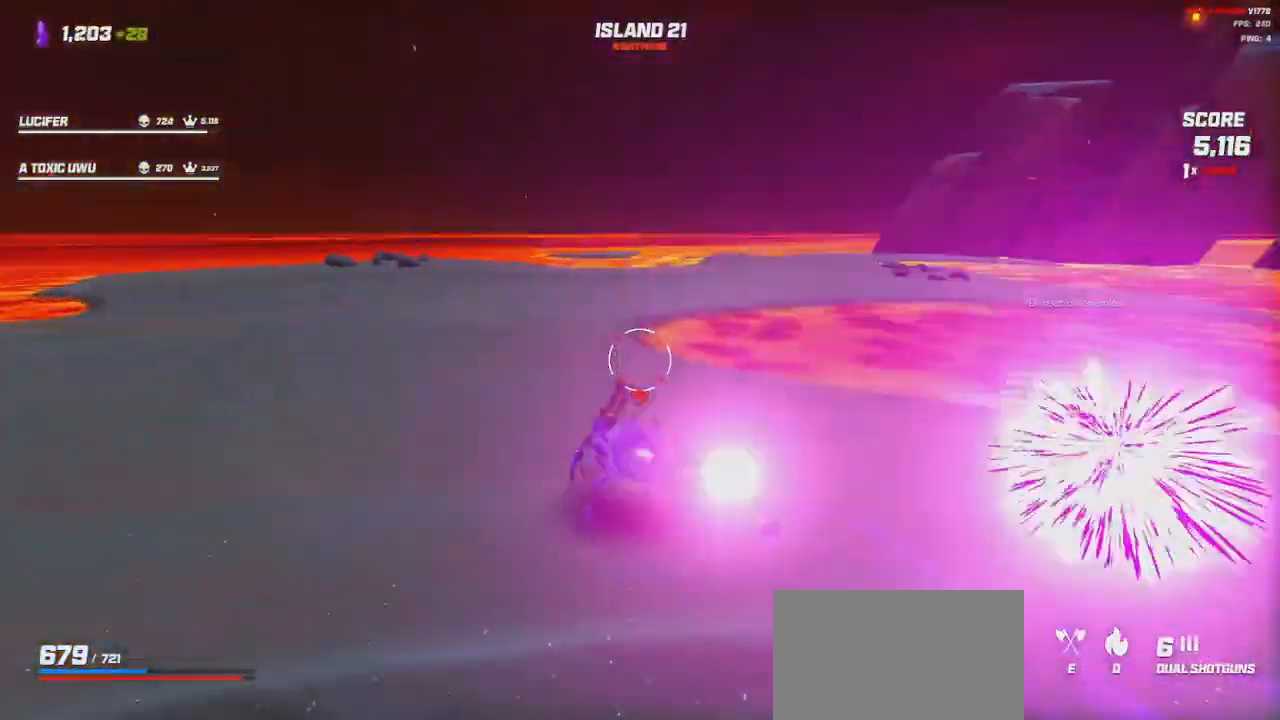
{"keys": ["a"], "mouse": [], "events": [[33, "a", "down"], [33, "space", "down"], [117, "shift", "up"], [133, "space", "up"], [150, "w", "up"]]}
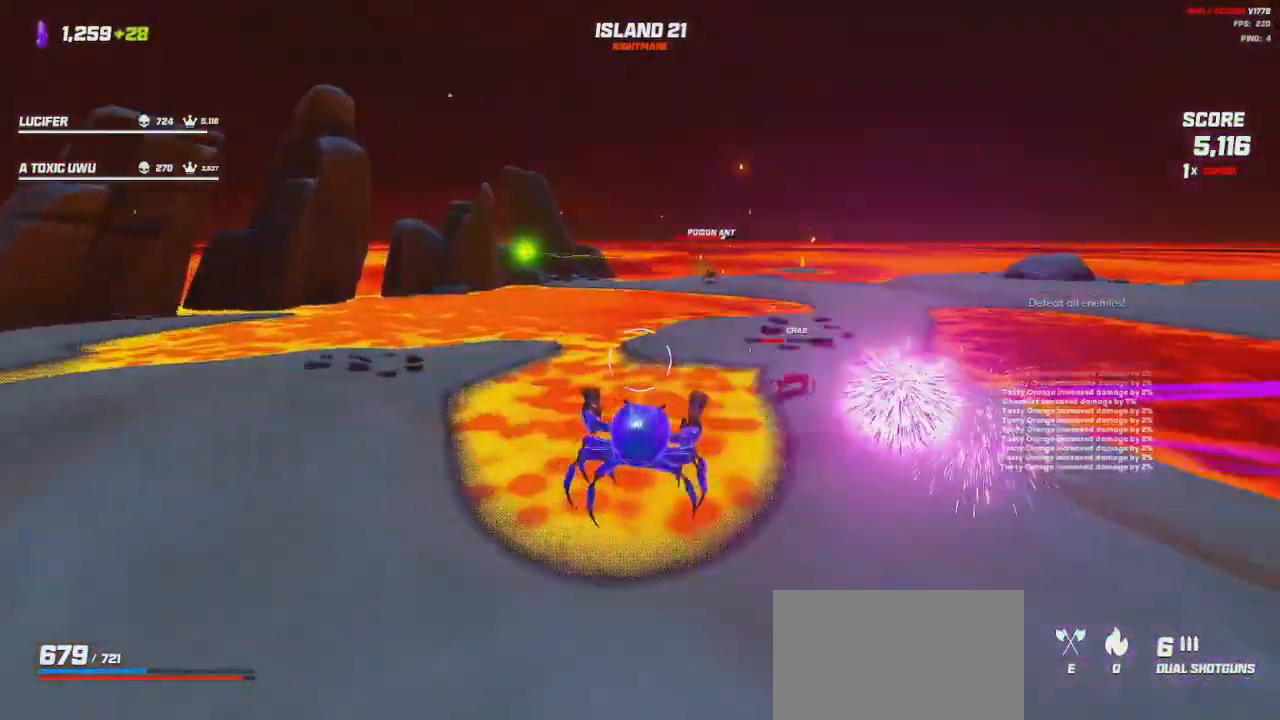
{"keys": ["a", "shift", "space", "w"], "mouse": [], "events": [[250, "mouse_left", "down"], [250, "mouse_right", "down"], [317, "mouse_left", "up"], [333, "mouse_right", "up"], [383, "w", "down"], [417, "shift", "down"], [500, "space", "down"]]}
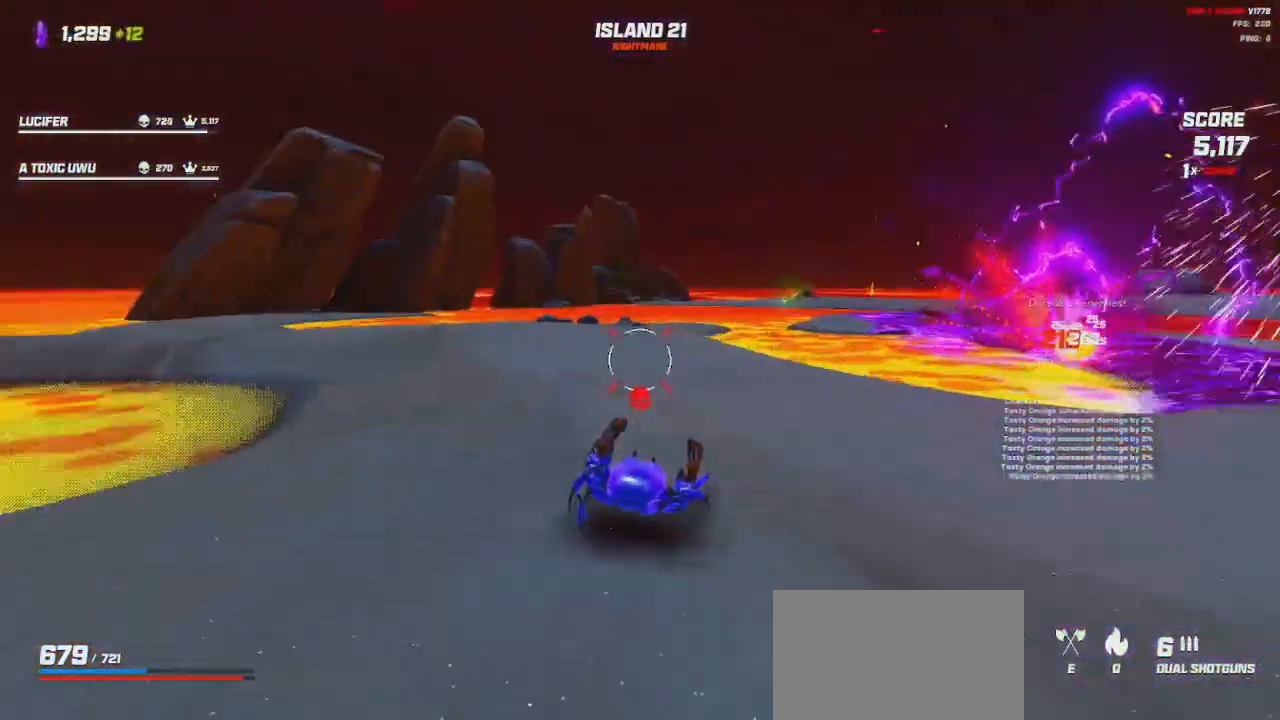
{"keys": ["a"], "mouse": [], "events": [[117, "space", "up"], [283, "shift", "up"], [383, "w", "up"]]}
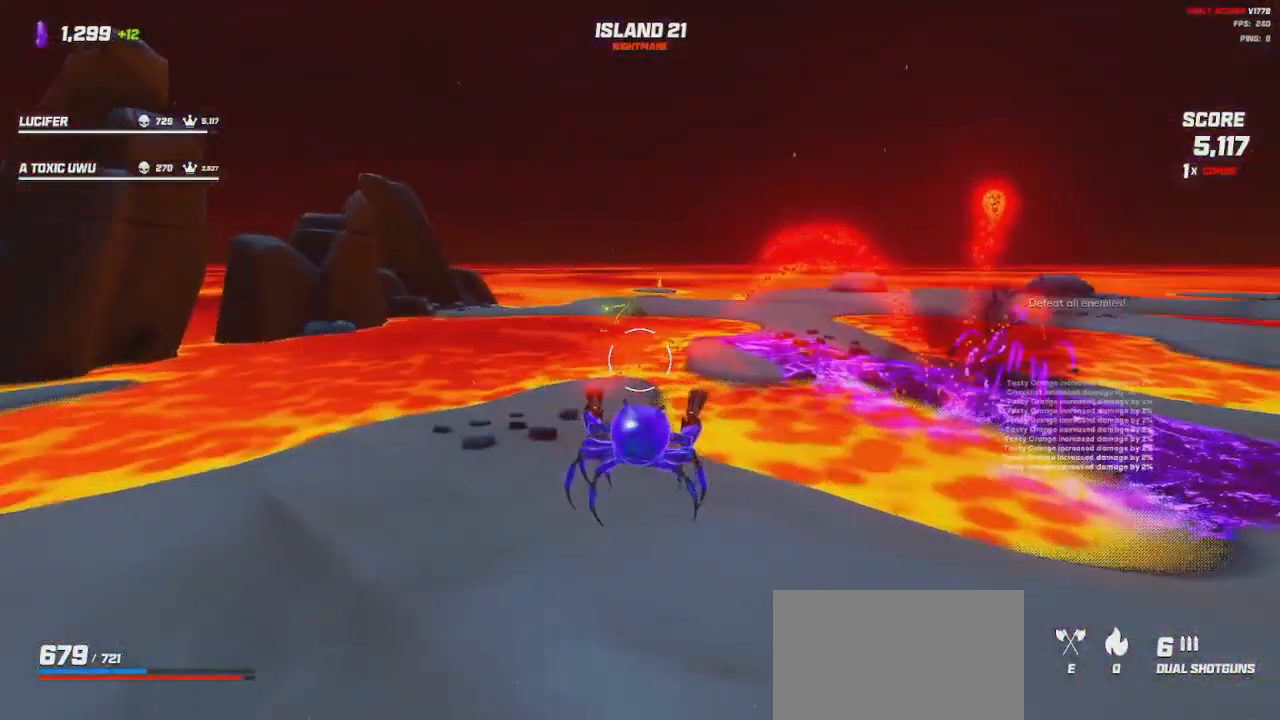
{"keys": ["d", "shift", "w"], "mouse": [], "events": [[250, "mouse_left", "down"], [250, "mouse_right", "down"], [317, "mouse_left", "up"], [317, "mouse_right", "up"], [350, "a", "up"], [350, "w", "down"], [367, "d", "down"], [467, "shift", "down"]]}
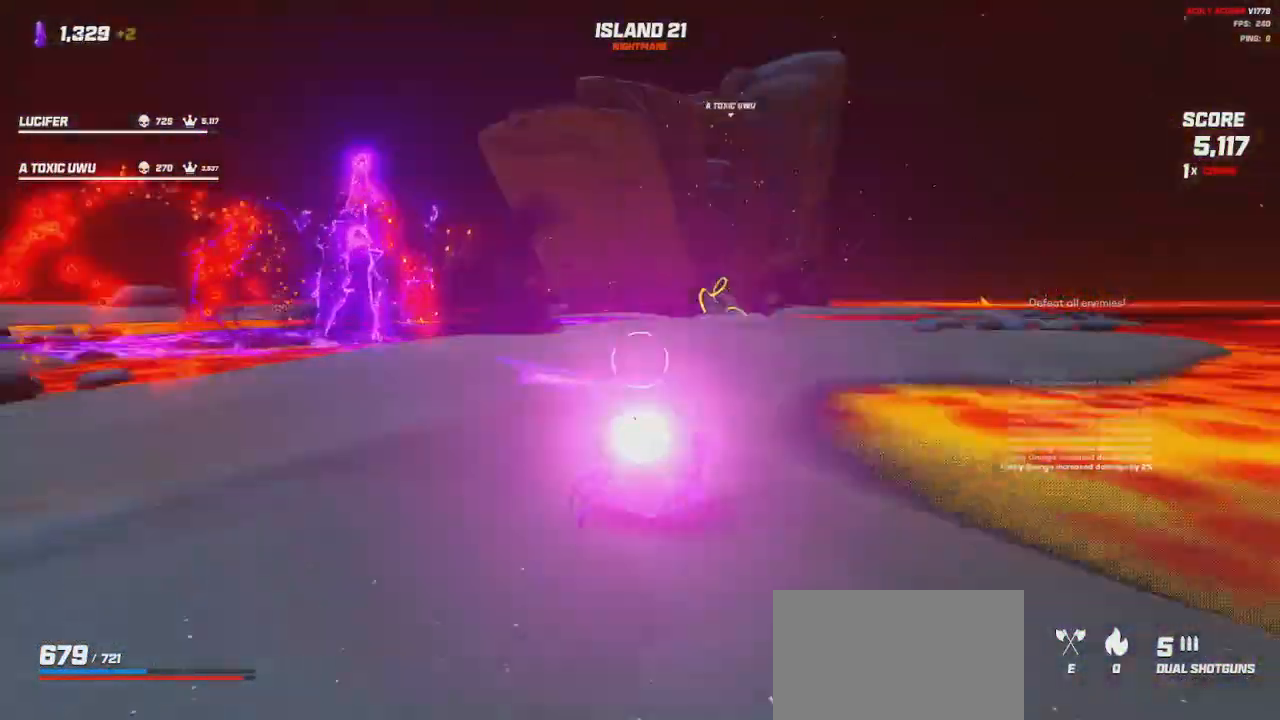
{"keys": ["d", "shift", "space", "w"], "mouse": [], "events": [[50, "d", "up"], [133, "space", "down"], [233, "space", "up"], [417, "space", "down"], [500, "d", "down"]]}
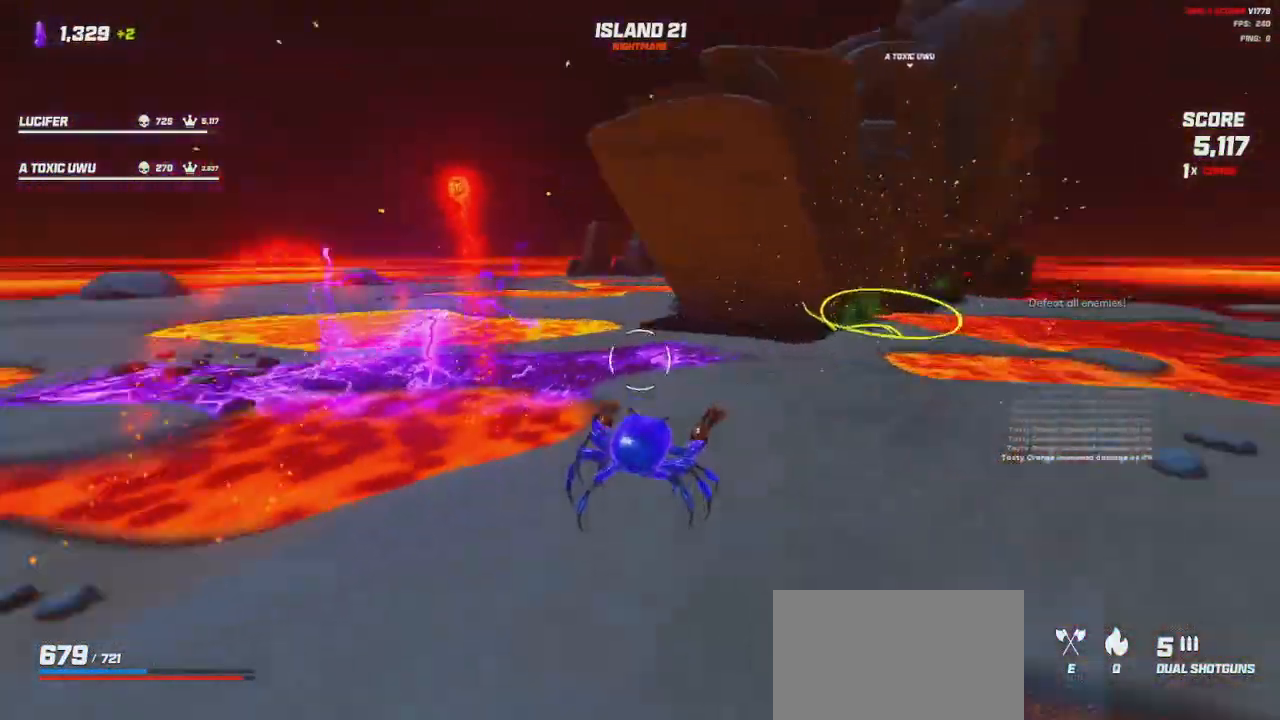
{"keys": ["d"], "mouse": [], "events": [[67, "shift", "up"], [67, "space", "up"], [100, "w", "up"]]}
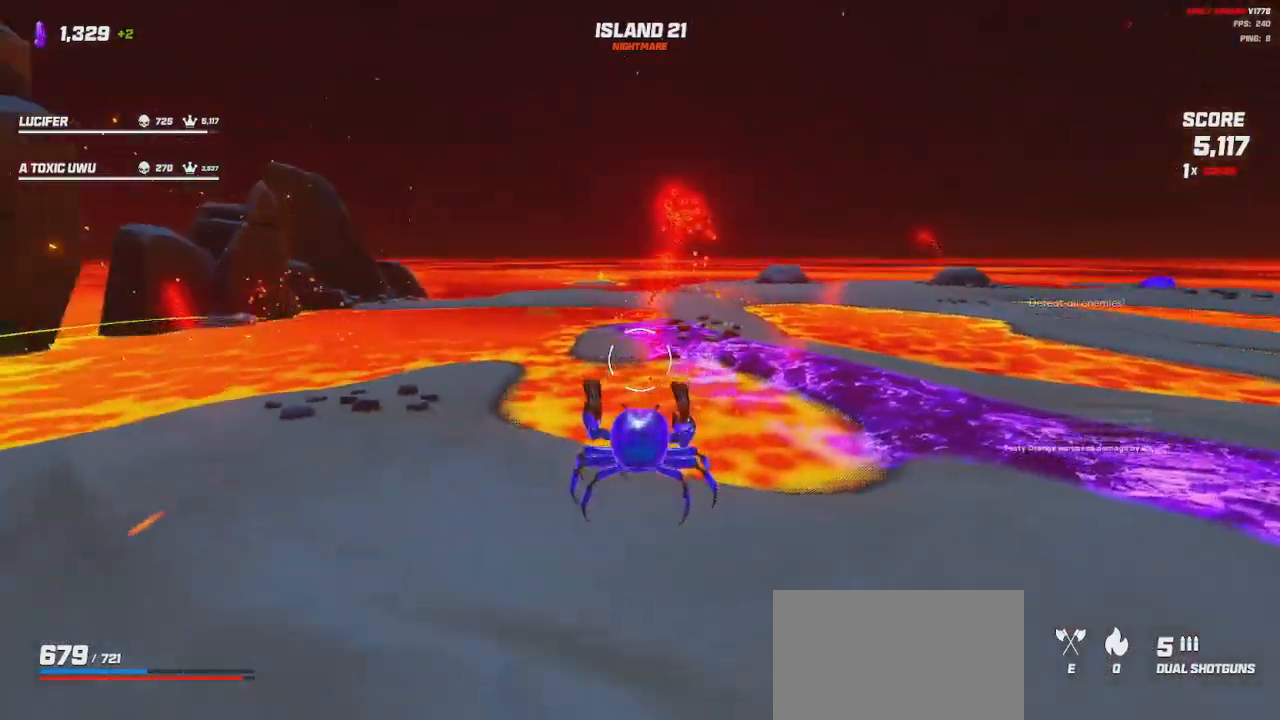
{"keys": ["d", "shift", "space", "w"], "mouse": [], "events": [[83, "mouse_right", "down"], [100, "mouse_left", "down"], [150, "mouse_left", "up"], [167, "mouse_right", "up"], [183, "shift", "down"], [183, "w", "down"], [400, "space", "down"]]}
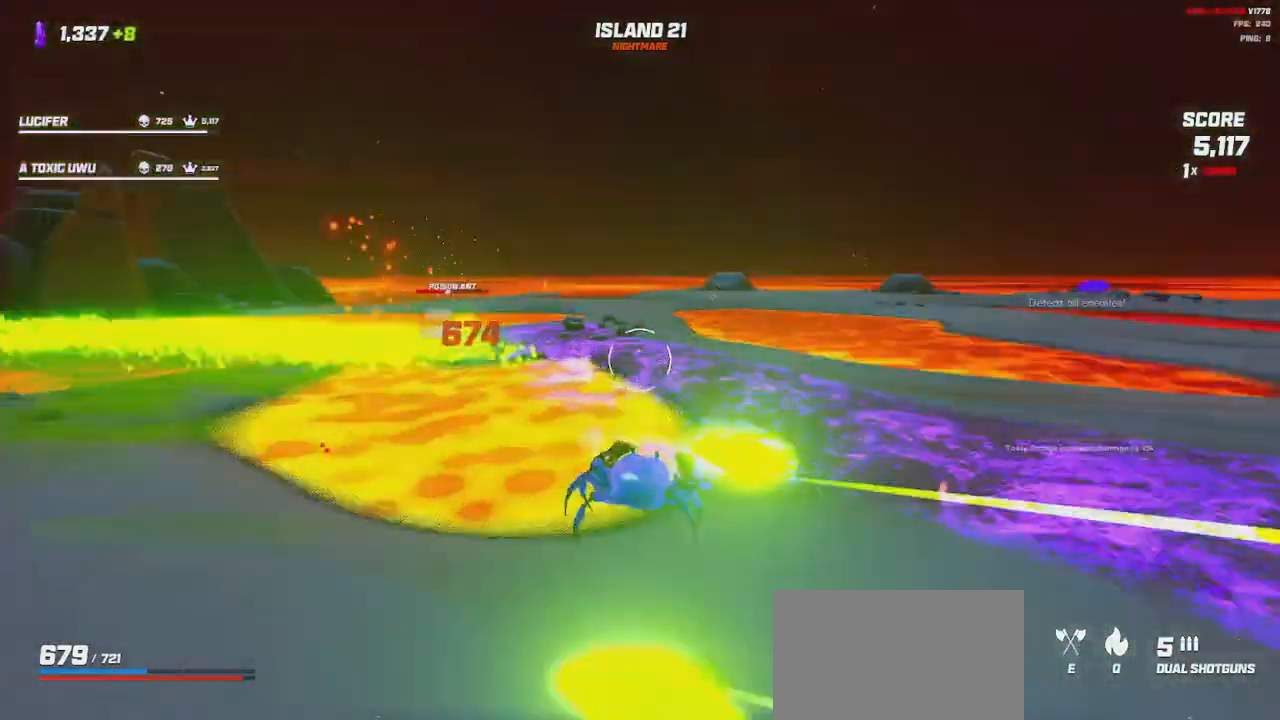
{"keys": ["d", "w"], "mouse": [], "events": [[17, "mouse_left", "down"], [17, "mouse_right", "down"], [33, "mouse_mb4", "down"], [33, "space", "up"], [67, "mouse_right", "up"], [83, "mouse_left", "up"], [100, "mouse_mb4", "up"], [150, "space", "down"], [267, "space", "up"], [367, "shift", "up"]]}
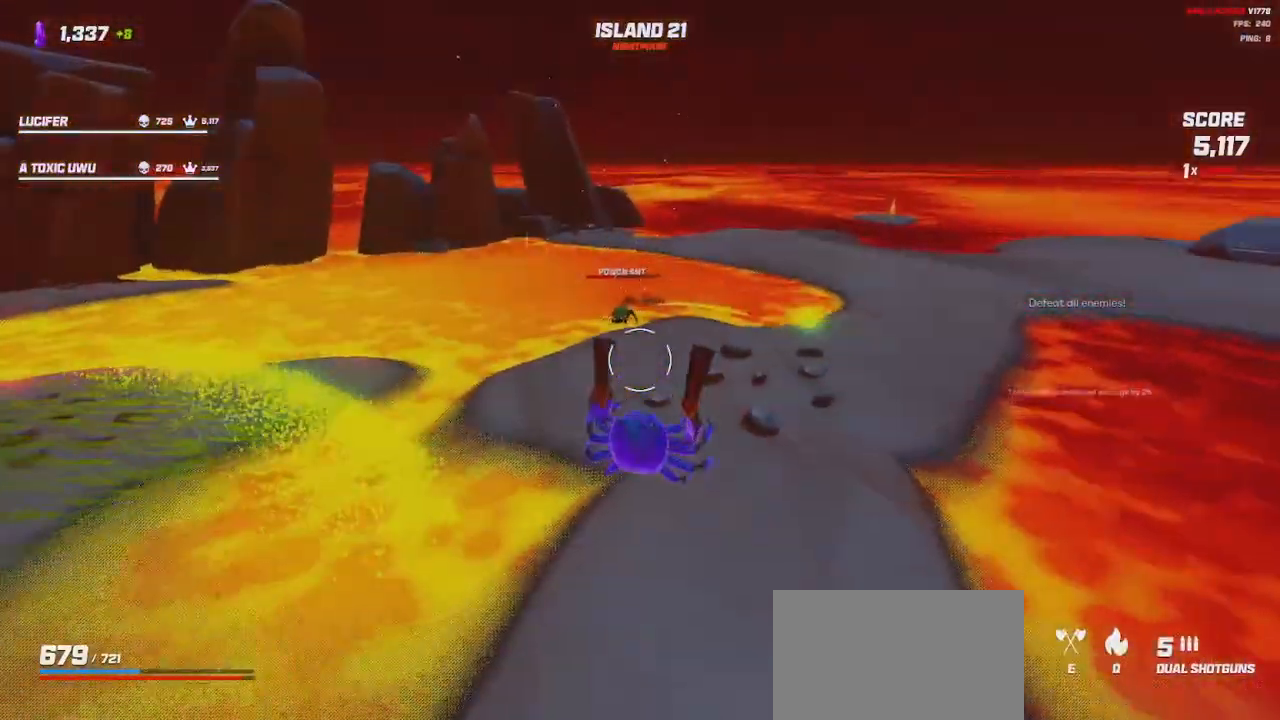
{"keys": ["a", "shift", "w"], "mouse": []}
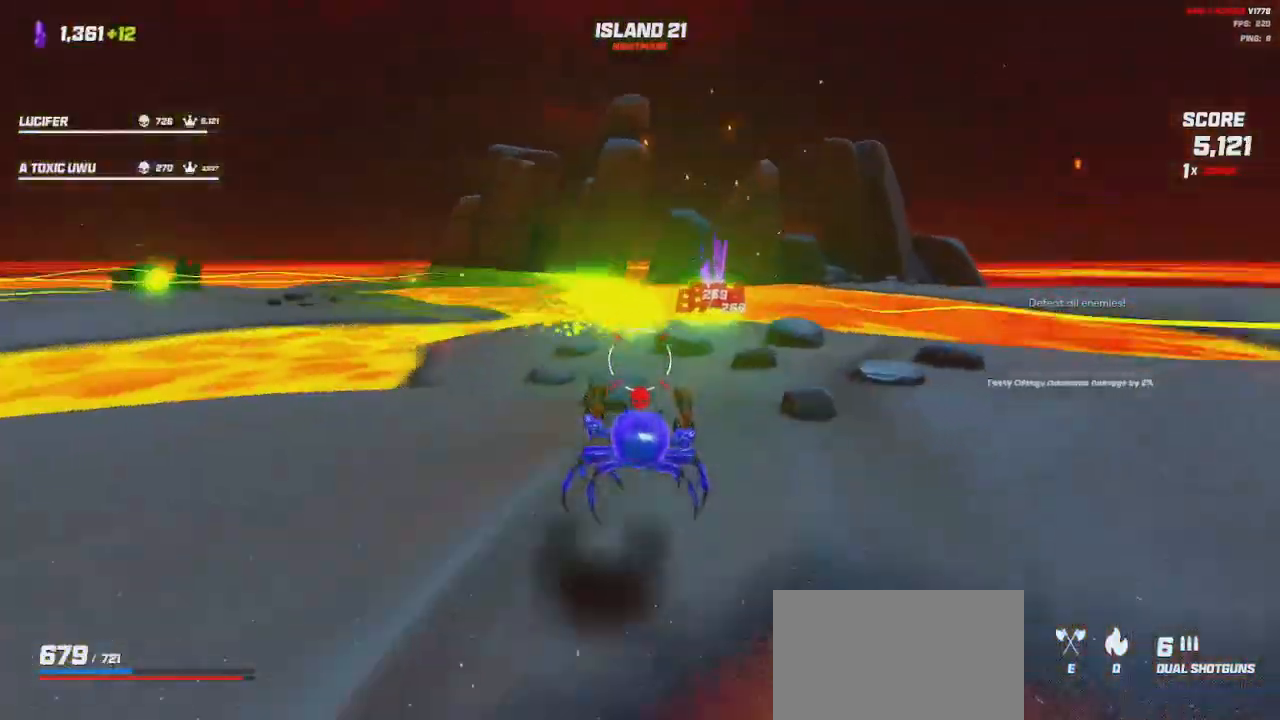
{"keys": ["shift", "w"], "mouse": [], "events": [[133, "a", "up"], [183, "d", "down"], [233, "space", "down"], [317, "d", "up"], [333, "space", "up"]]}